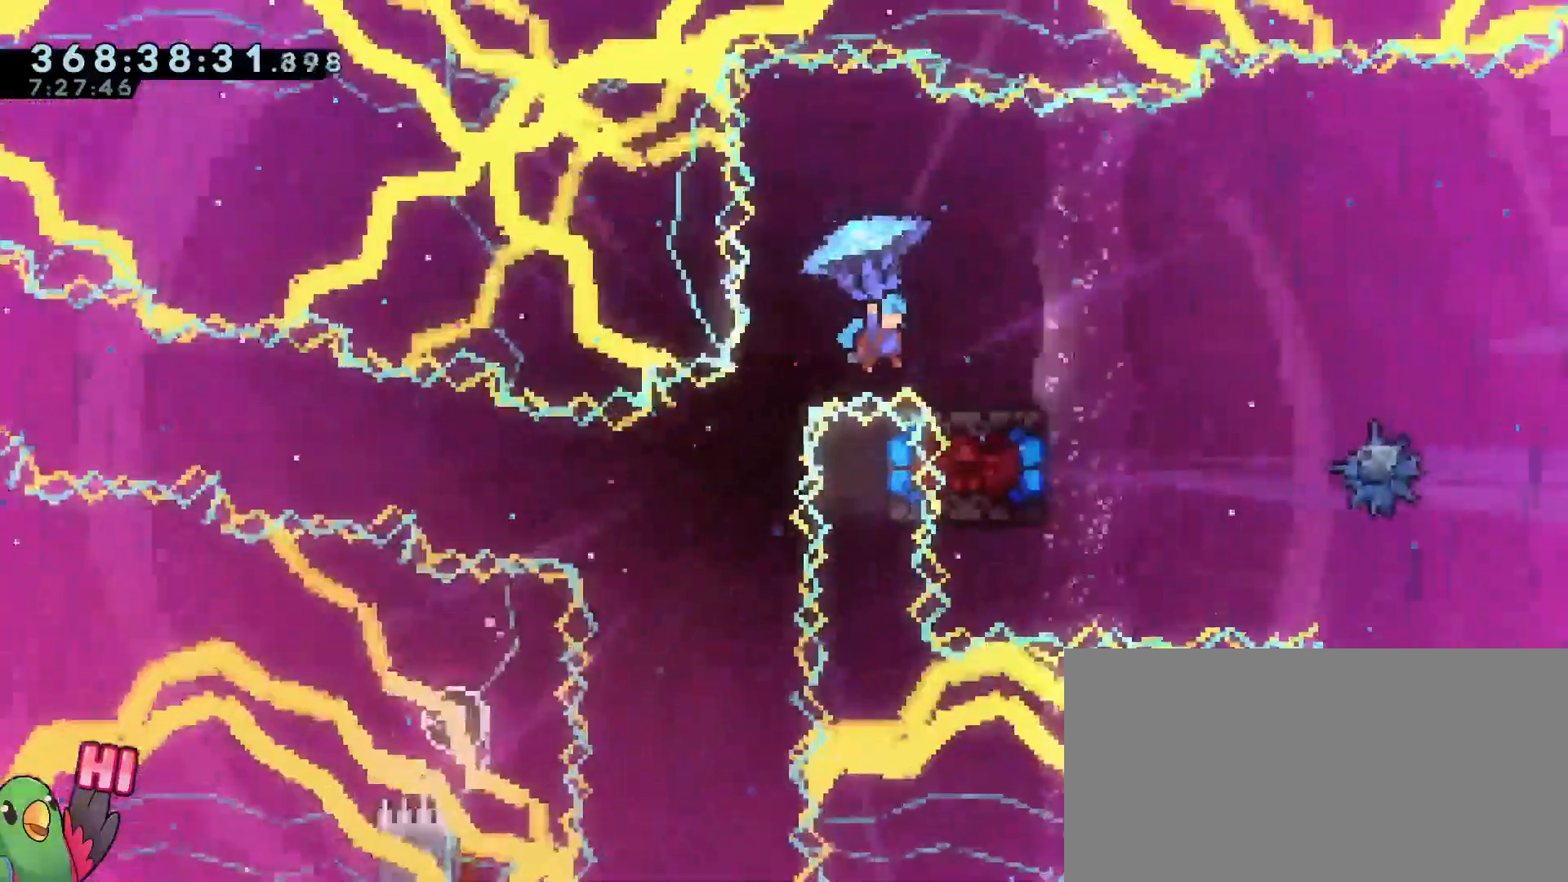
Gameplay with a controller (Nintendo layout); each line is a JSON object with the inputs held at the frame after it. "events" lists button and stick changes between this image and that frame as [ms after this image, input, new state], when the widget could be followed in between. Not read: A B DPAD_DOWN DPAD_LEFT DPAD_RIGHT DPAD_UP HOME L2 L3 R2 R3 SELECT START X.
{"buttons": ["R1"], "left_stick": "right", "right_stick": "center"}
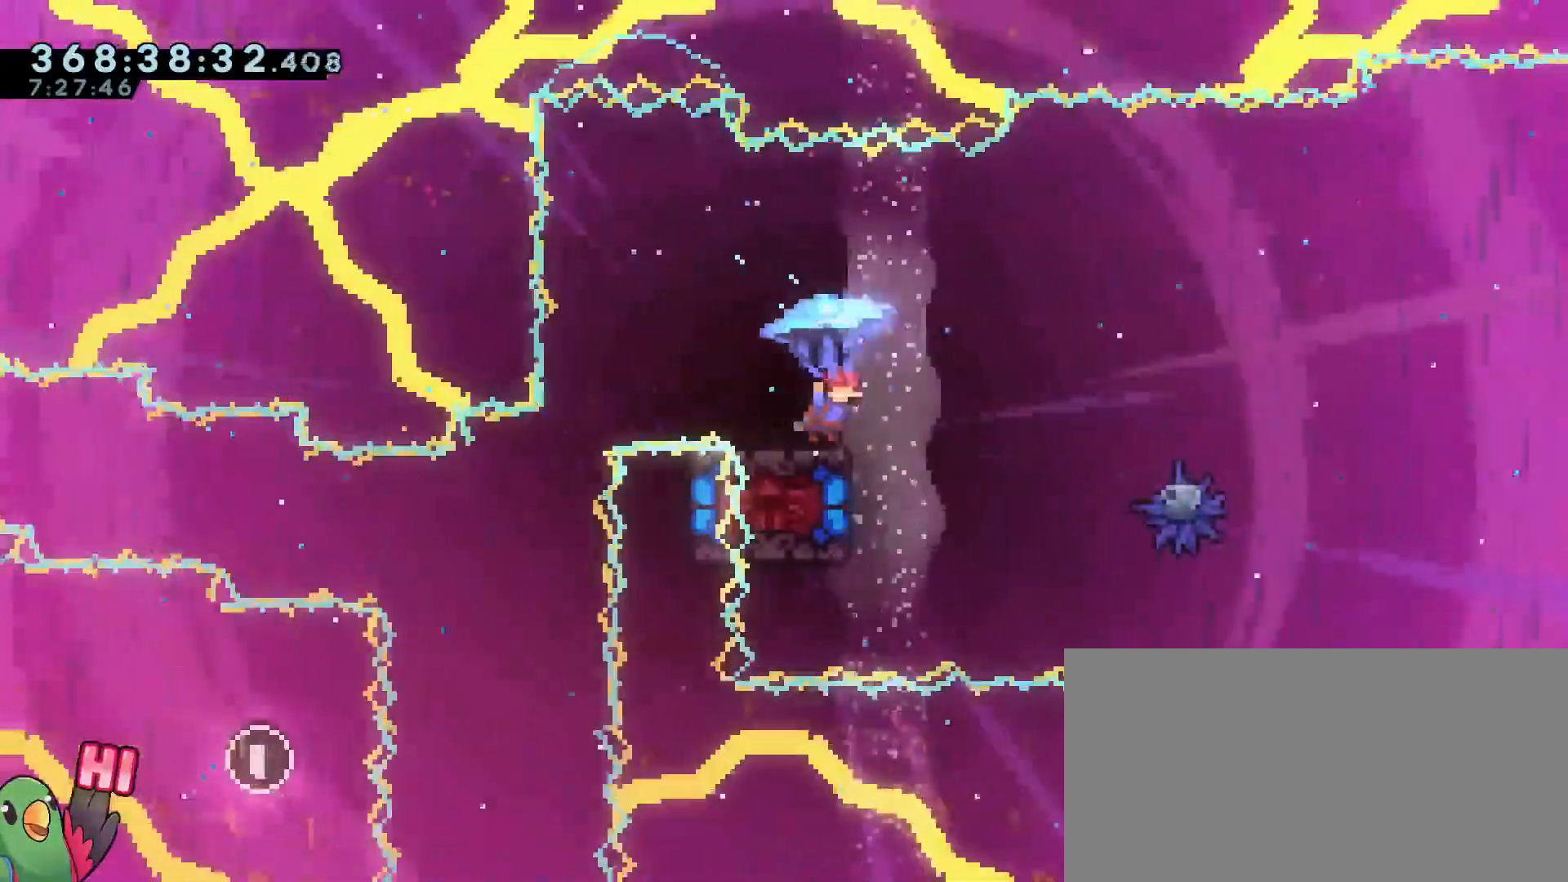
{"buttons": [], "left_stick": "left", "right_stick": "center", "events": [[184, "R1", "up"], [217, "left_stick", "center"], [267, "left_stick", "left"], [301, "Y", "down"], [468, "Y", "up"]]}
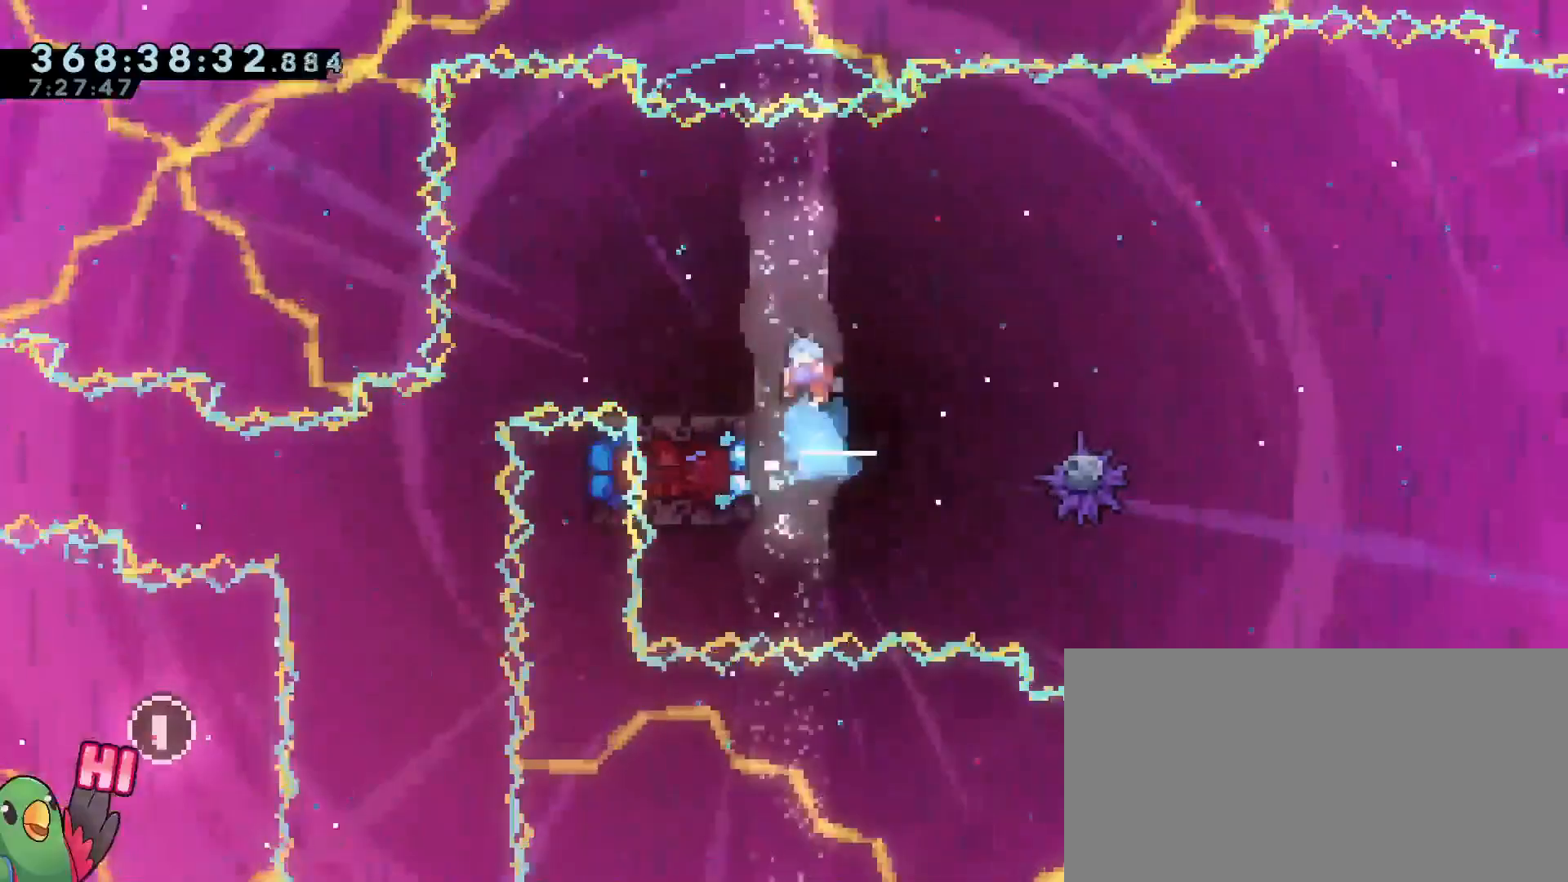
{"buttons": [], "left_stick": "left", "right_stick": "center", "events": [[300, "left_stick", "center"], [500, "left_stick", "left"]]}
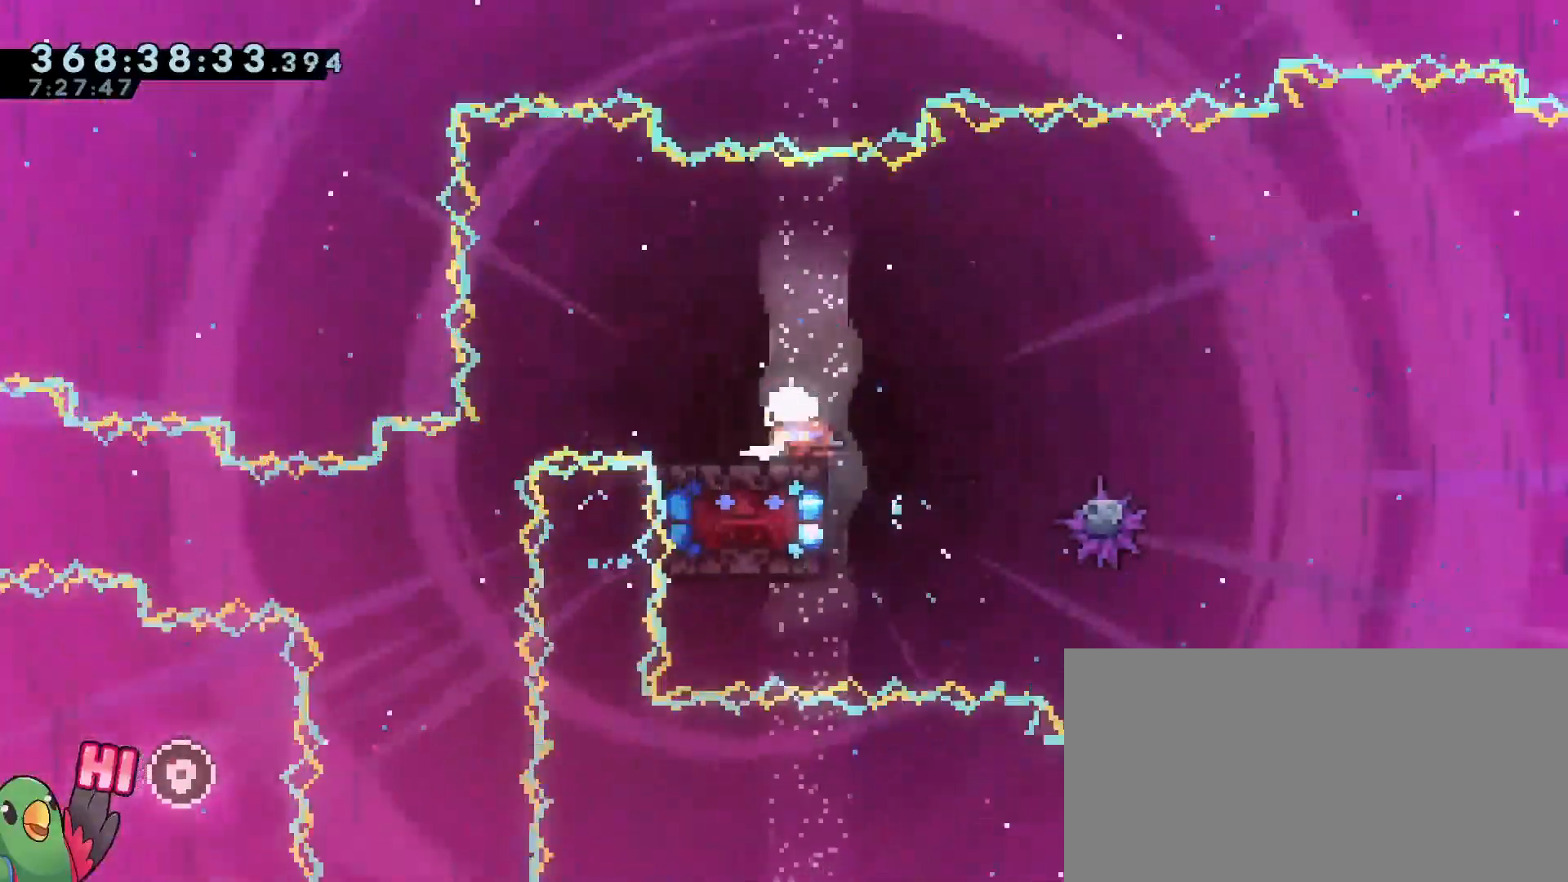
{"buttons": [], "left_stick": "down-right", "right_stick": "center", "events": [[17, "Y", "down"], [134, "Y", "up"], [134, "left_stick", "down"], [301, "Y", "down"], [468, "Y", "up"], [468, "left_stick", "down-right"]]}
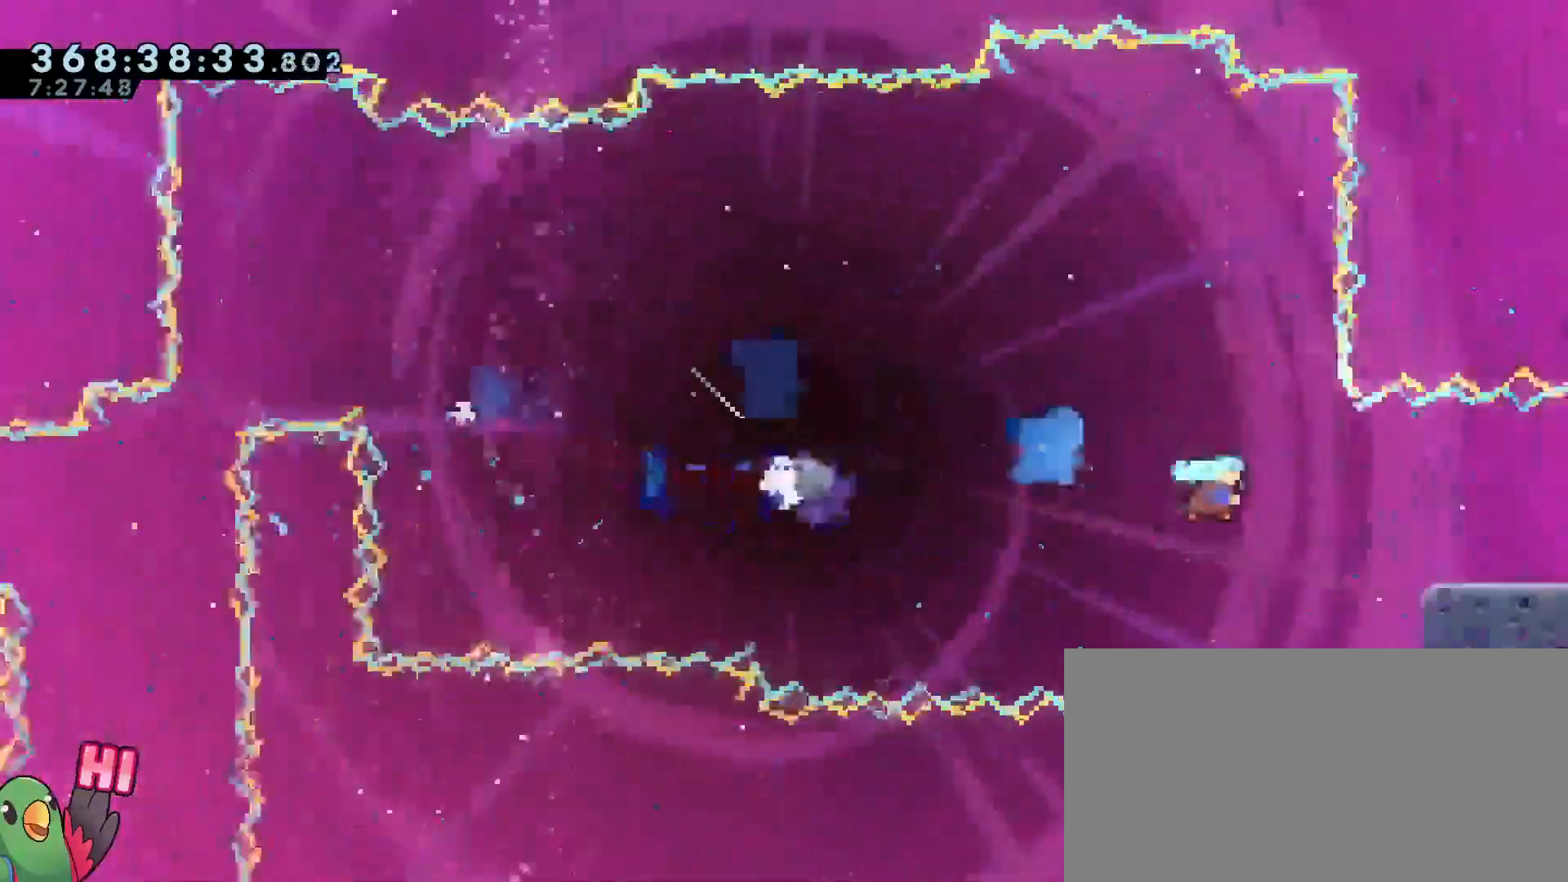
{"buttons": ["R1"], "left_stick": "up-right", "right_stick": "center", "events": [[100, "left_stick", "right"], [200, "left_stick", "up-right"], [234, "Y", "down"], [300, "R1", "down"], [417, "Y", "up"]]}
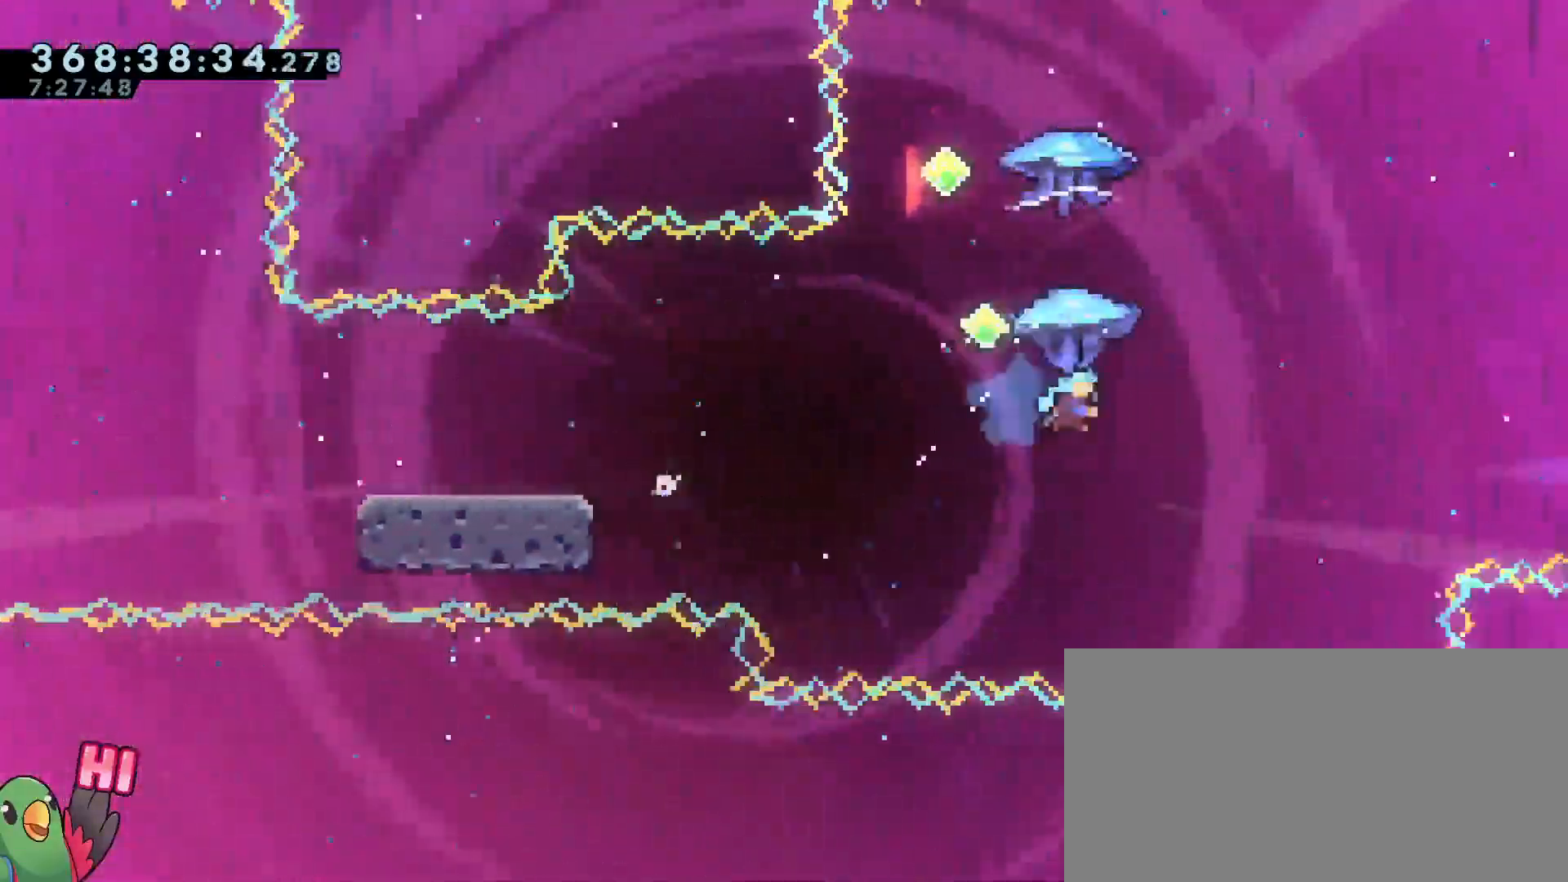
{"buttons": ["R1"], "left_stick": "up-right", "right_stick": "center", "events": [[267, "R1", "up"], [267, "left_stick", "up-left"], [351, "Y", "down"], [351, "left_stick", "up-right"], [418, "R1", "down"], [484, "Y", "up"]]}
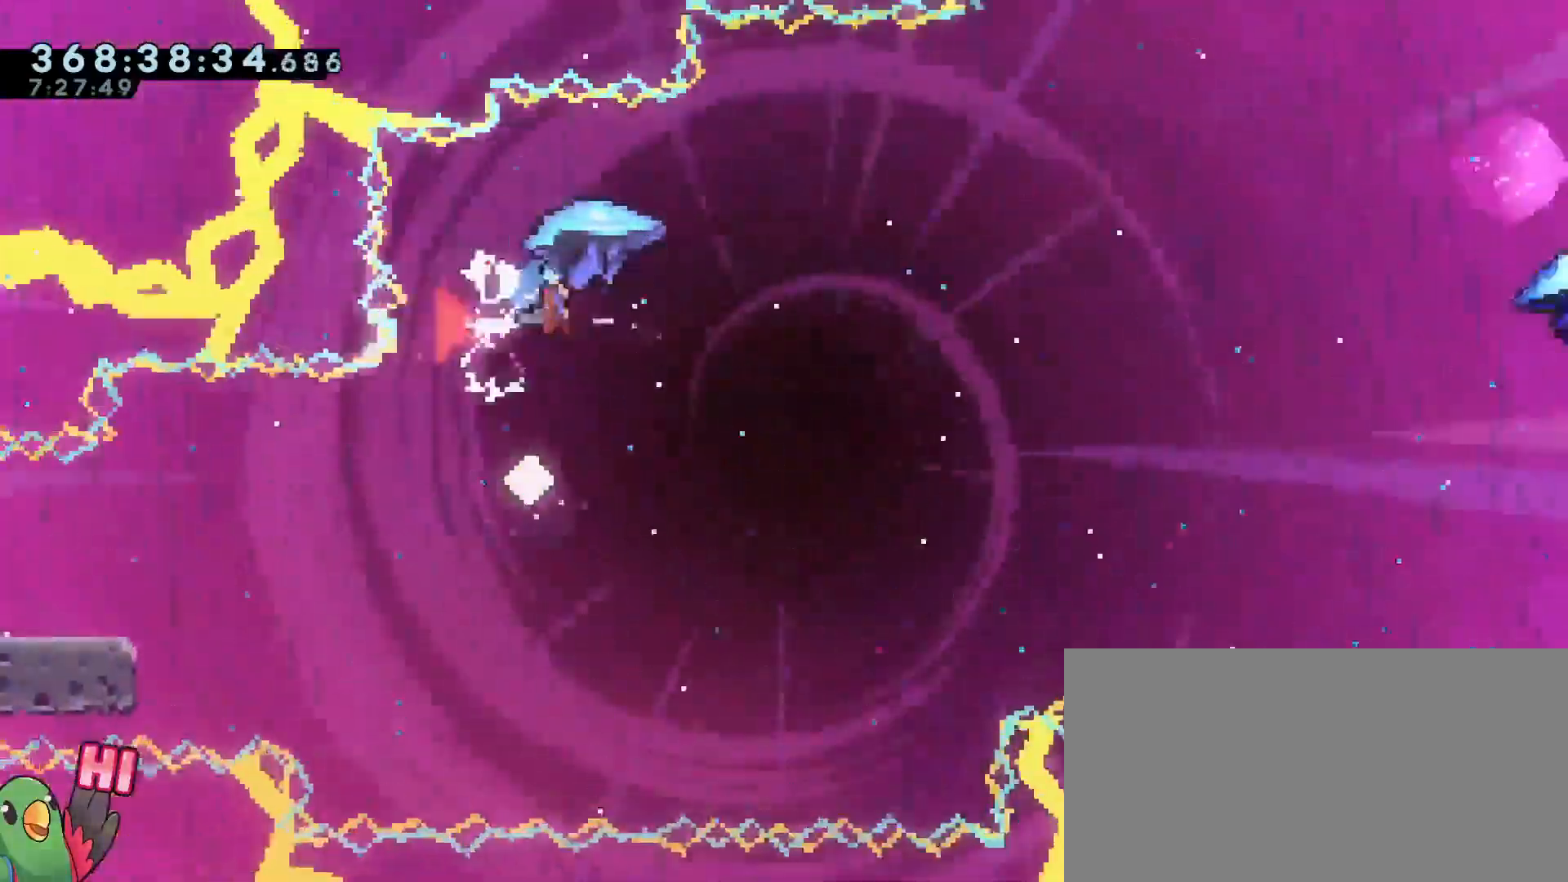
{"buttons": ["R1"], "left_stick": "up-right", "right_stick": "center"}
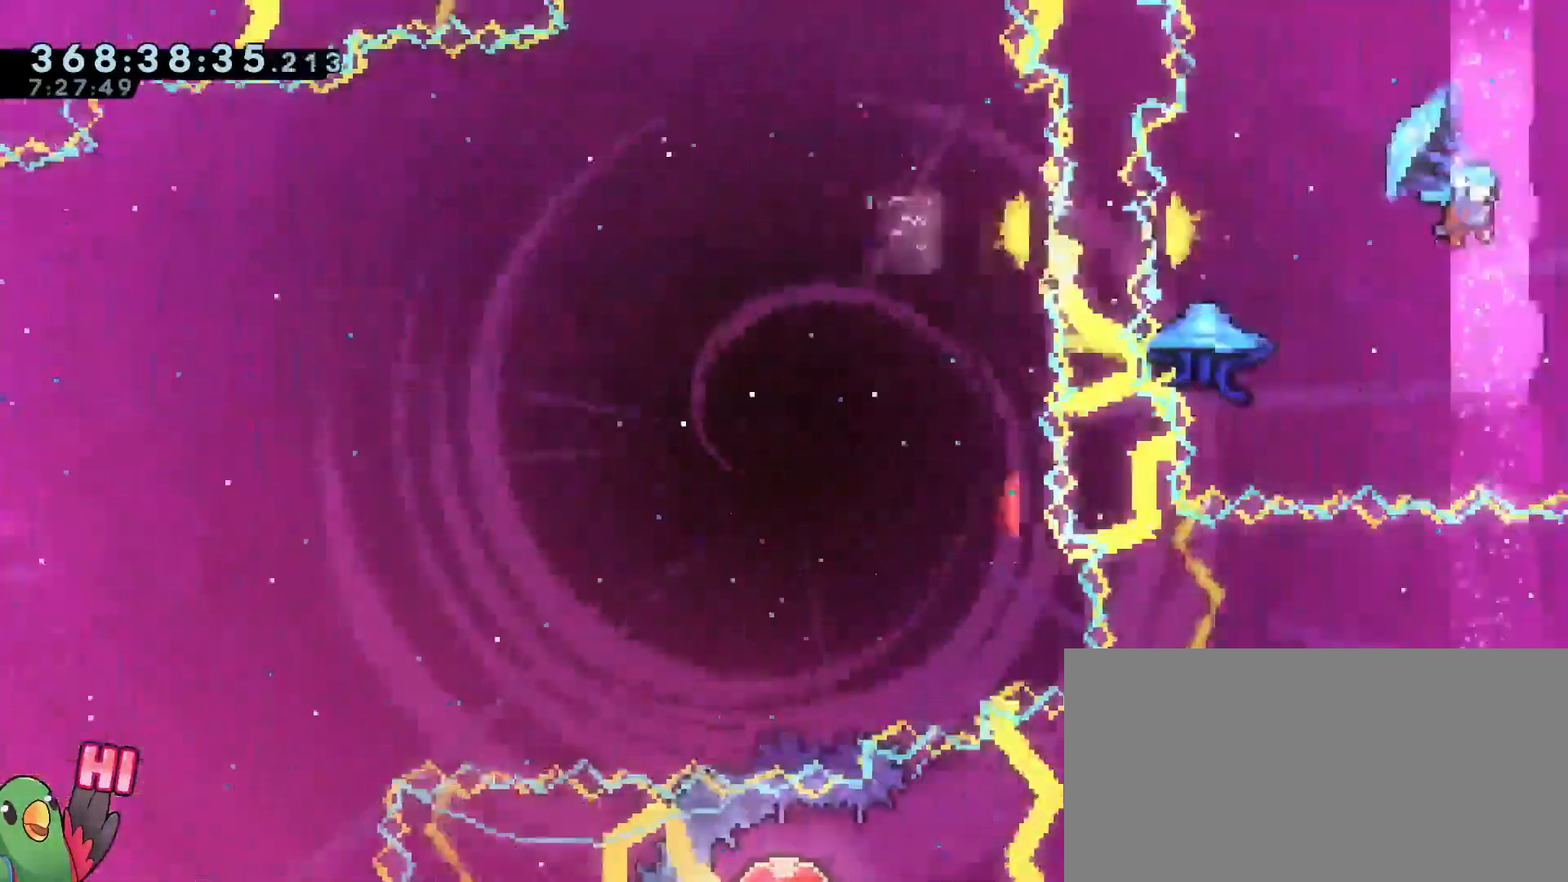
{"buttons": ["R1"], "left_stick": "up-right", "right_stick": "center", "events": []}
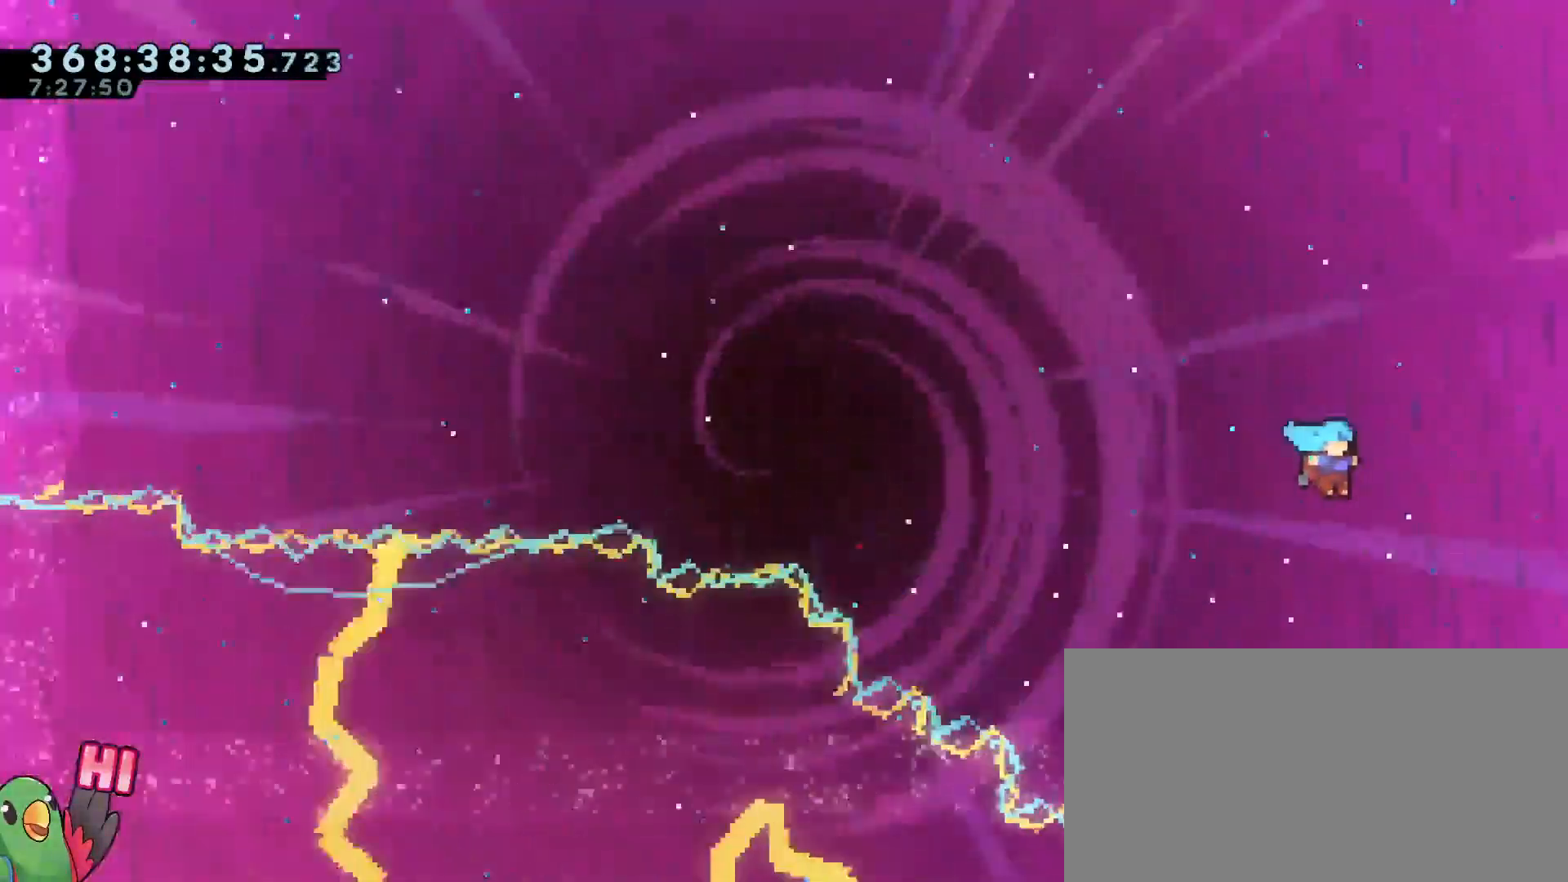
{"buttons": ["R1"], "left_stick": "up-right", "right_stick": "center"}
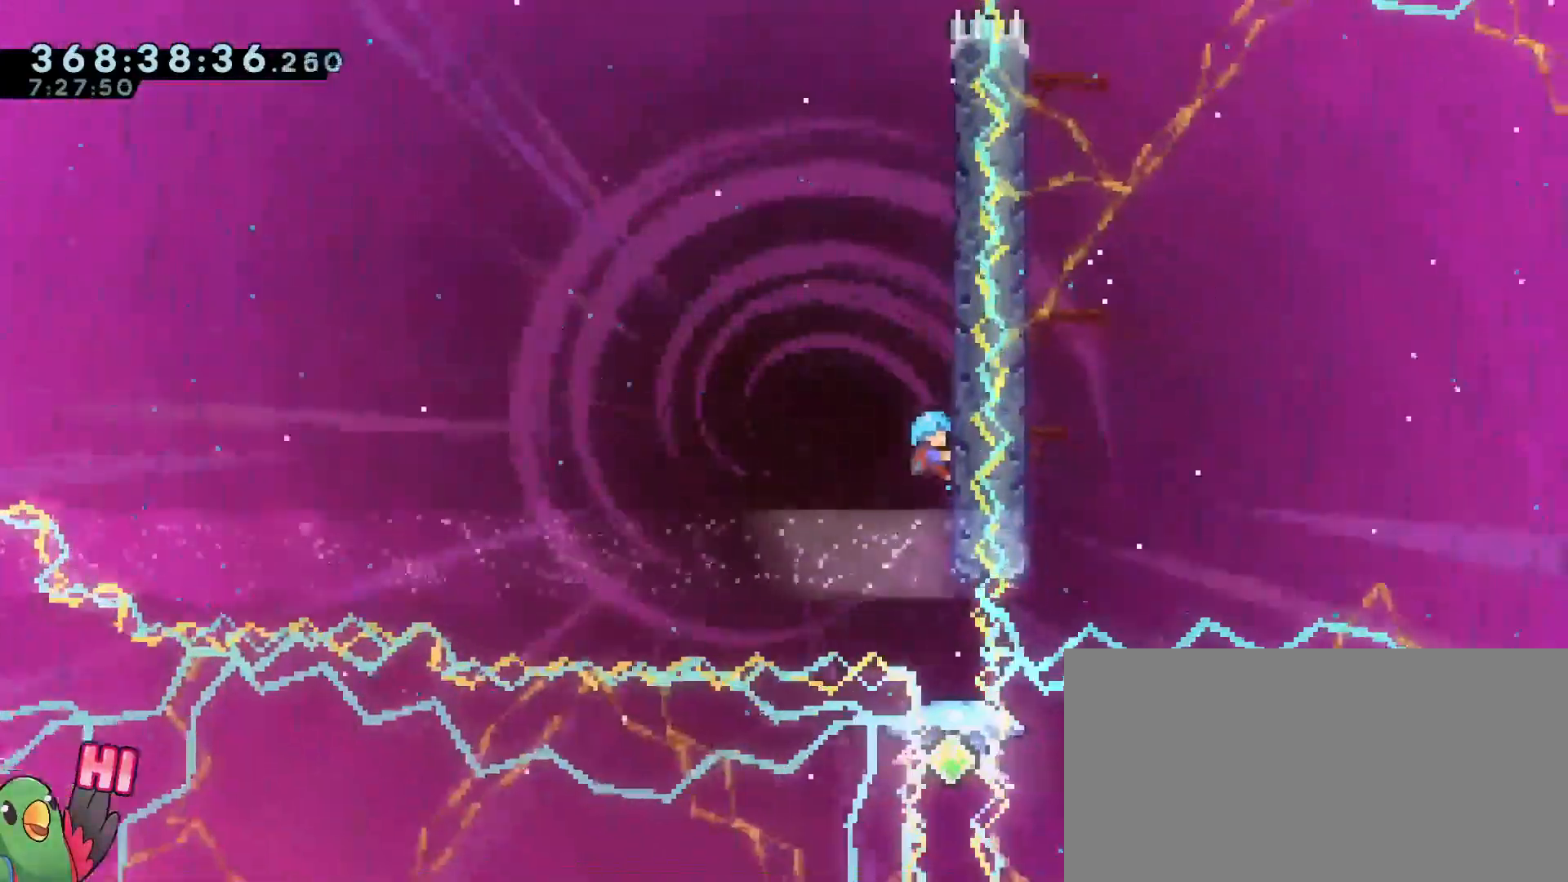
{"buttons": ["R1"], "left_stick": "center", "right_stick": "center"}
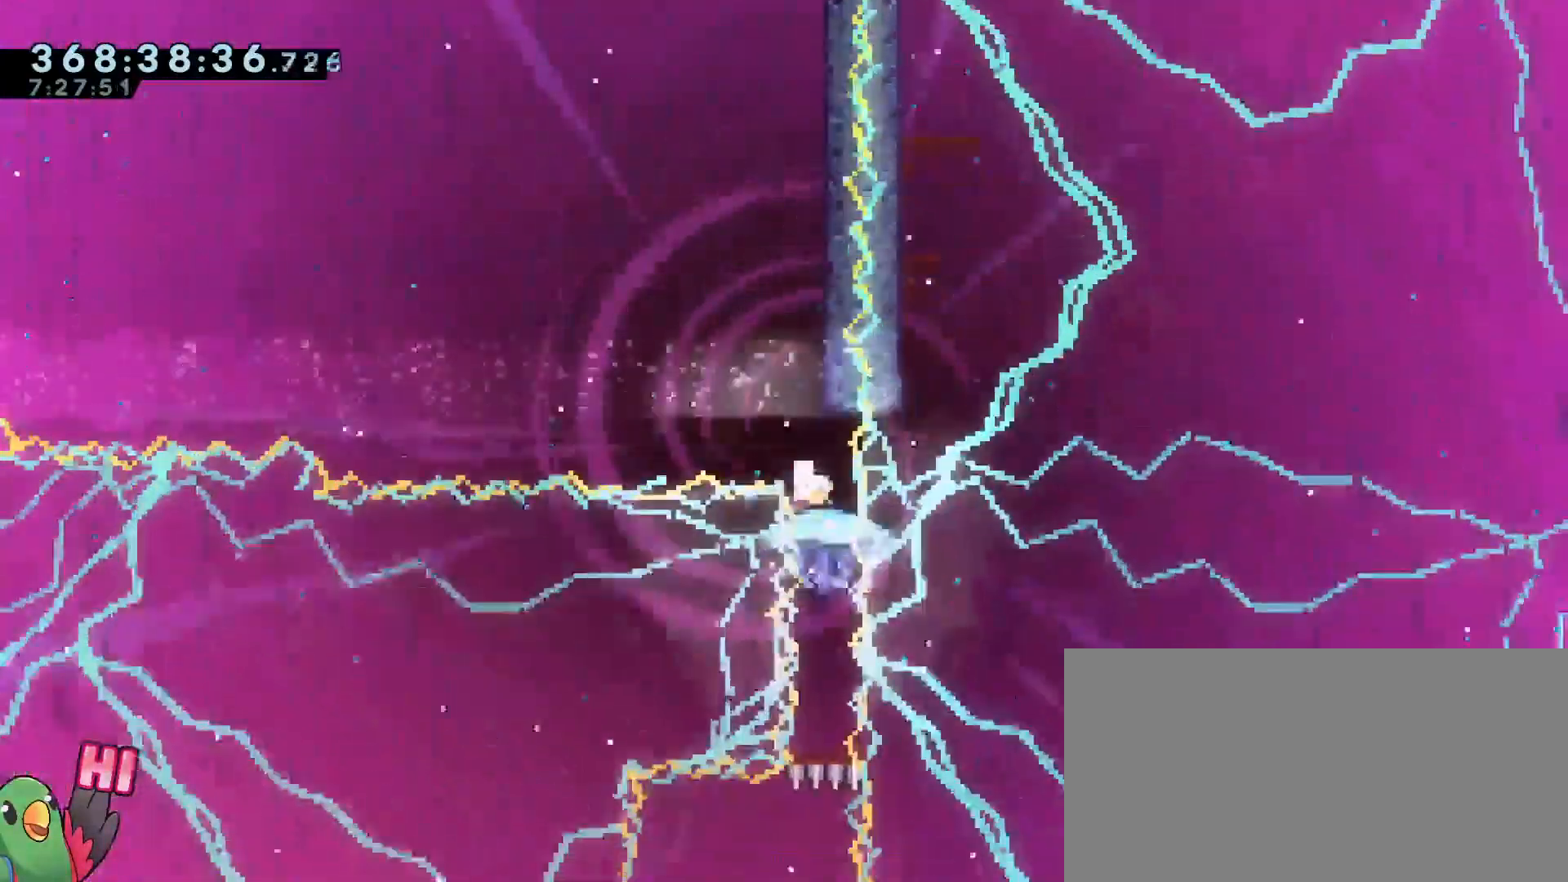
{"buttons": ["R1"], "left_stick": "down", "right_stick": "center", "events": [[367, "left_stick", "down"]]}
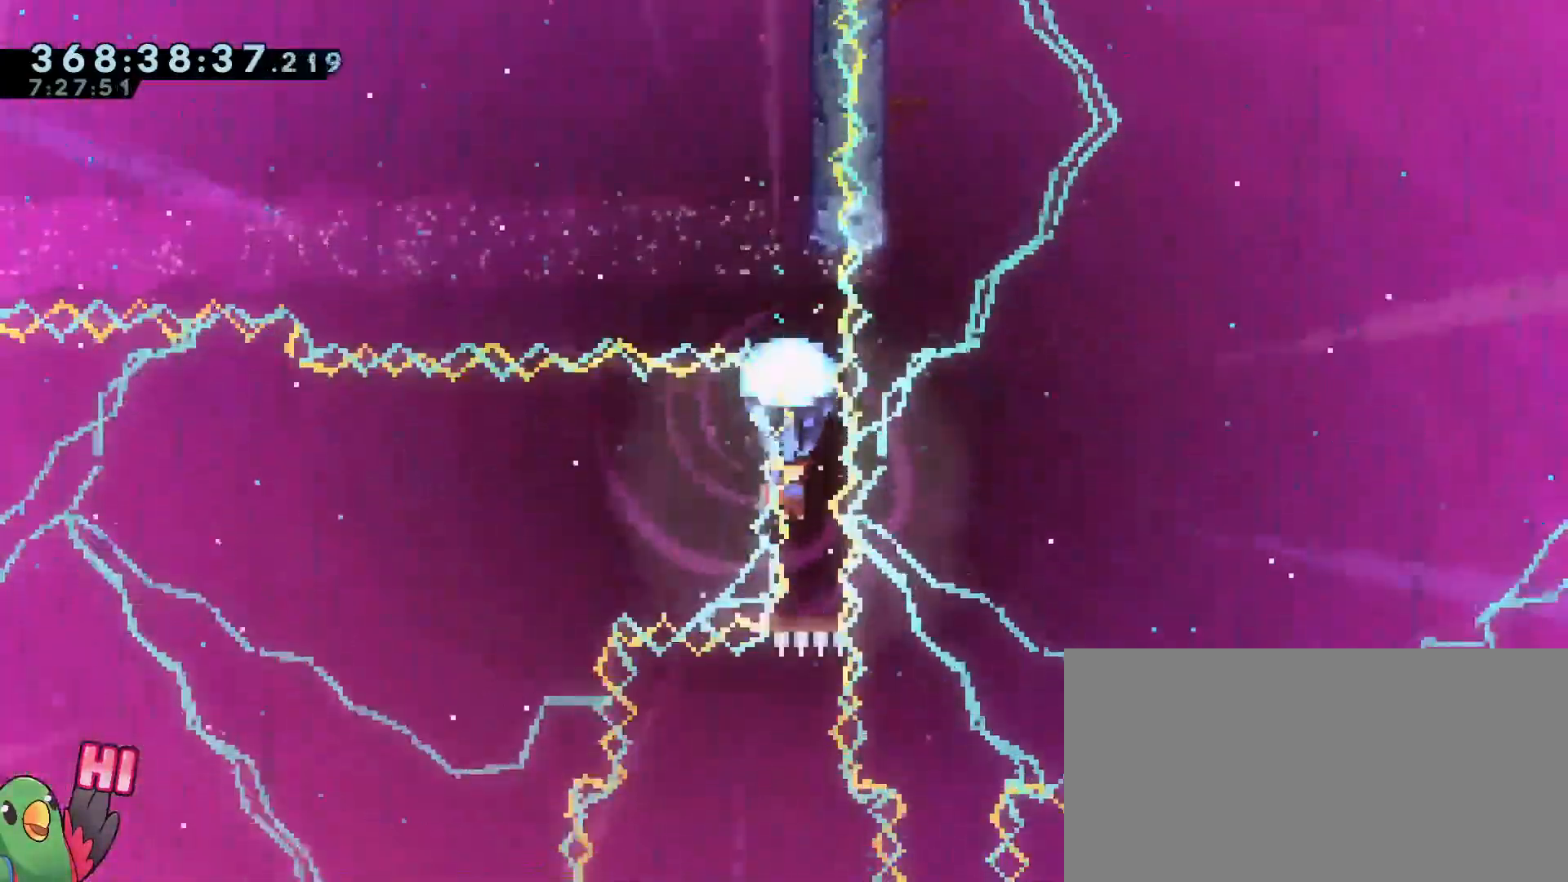
{"buttons": ["R1"], "left_stick": "down", "right_stick": "center", "events": []}
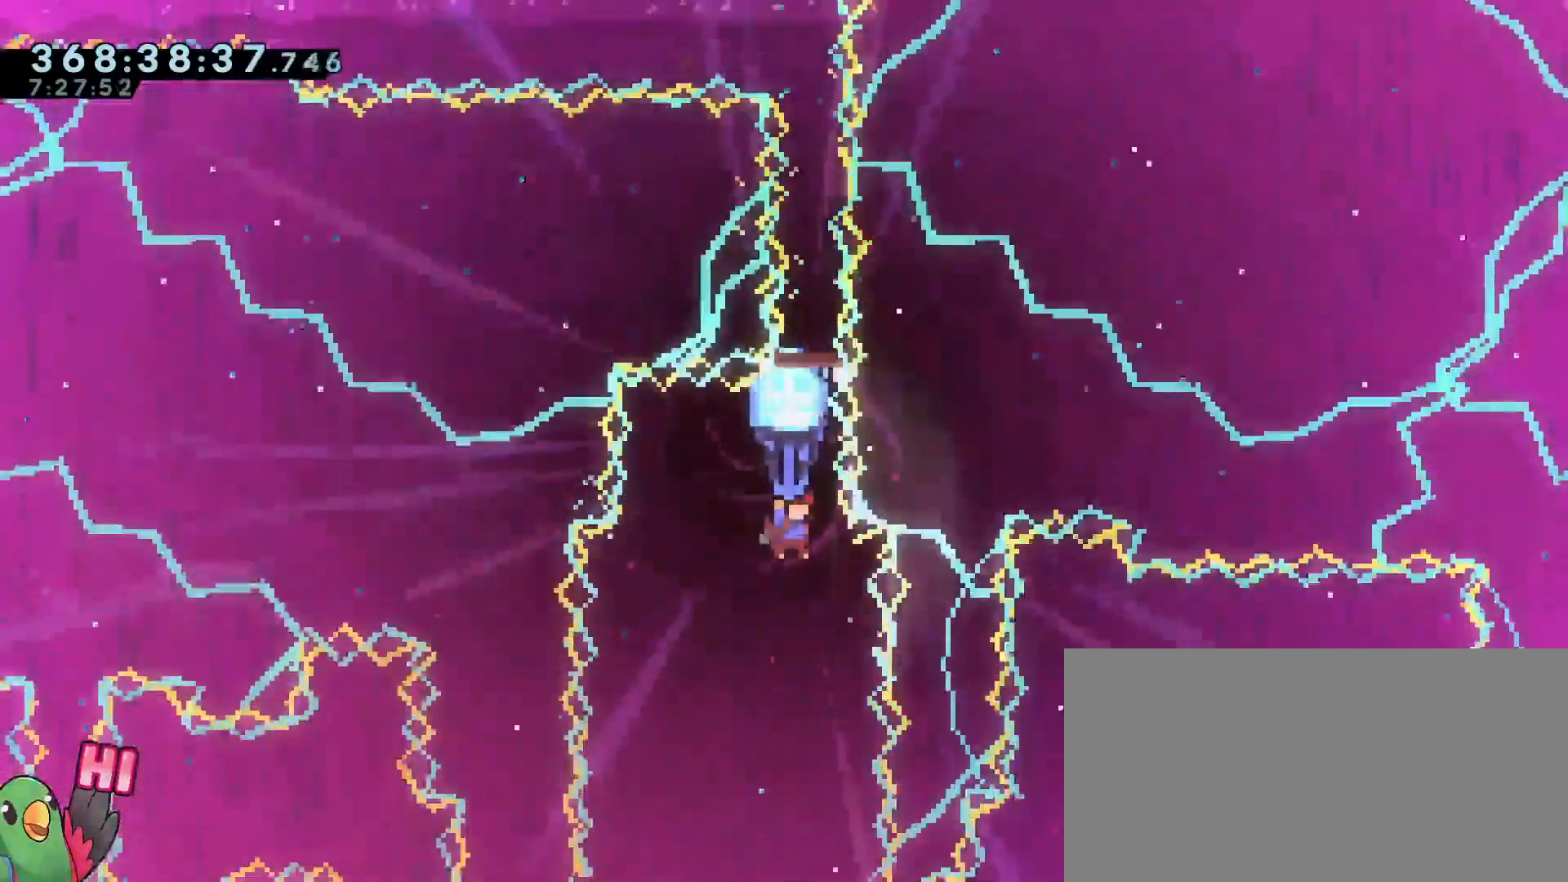
{"buttons": ["R1"], "left_stick": "down", "right_stick": "center", "events": []}
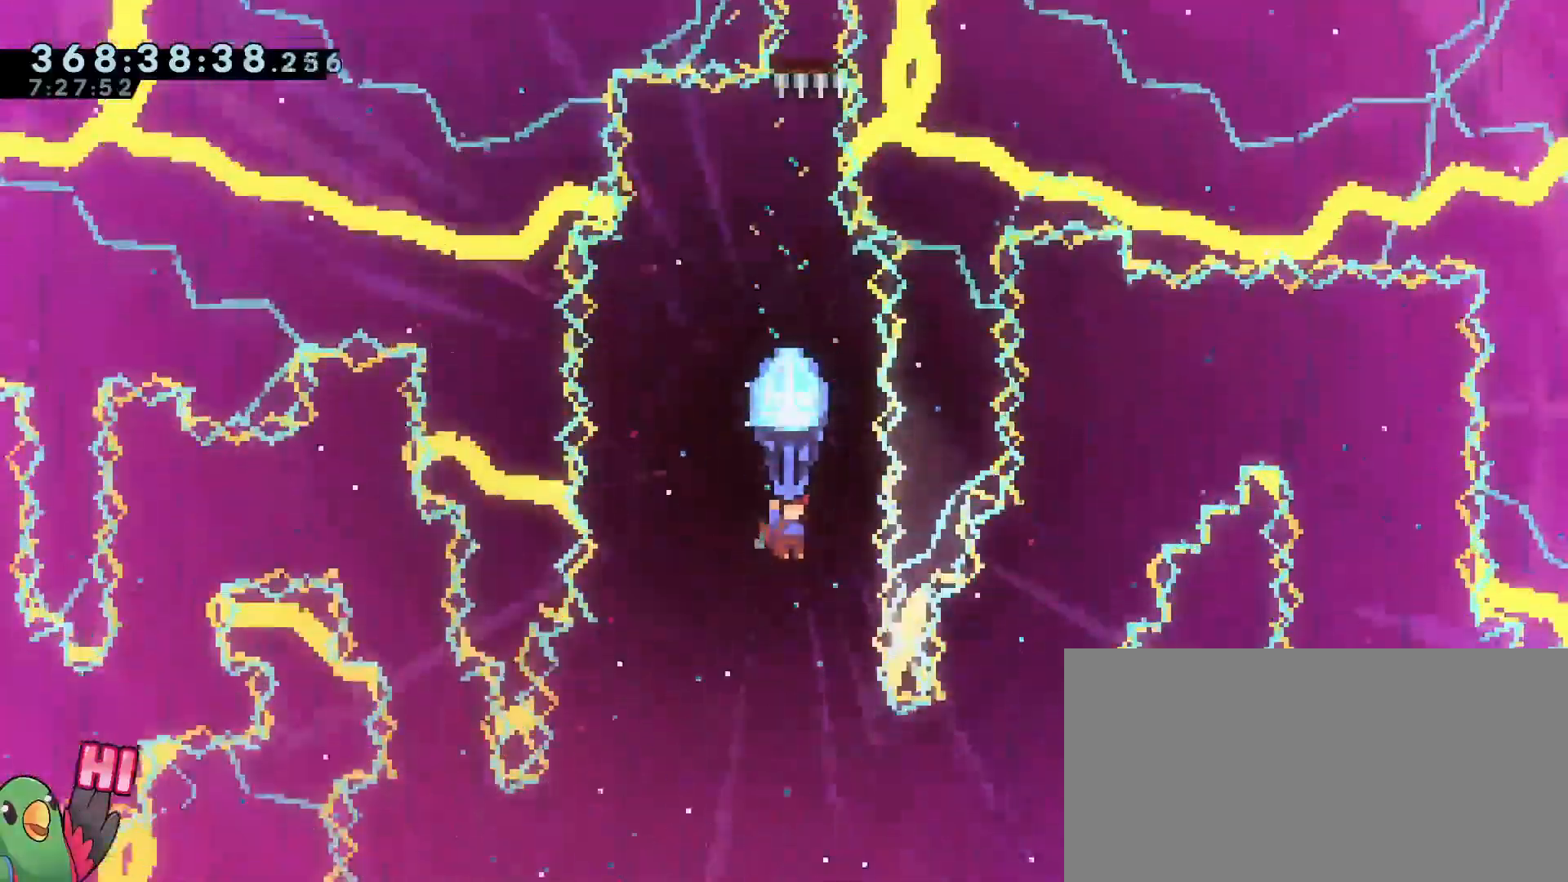
{"buttons": ["R1"], "left_stick": "center", "right_stick": "center"}
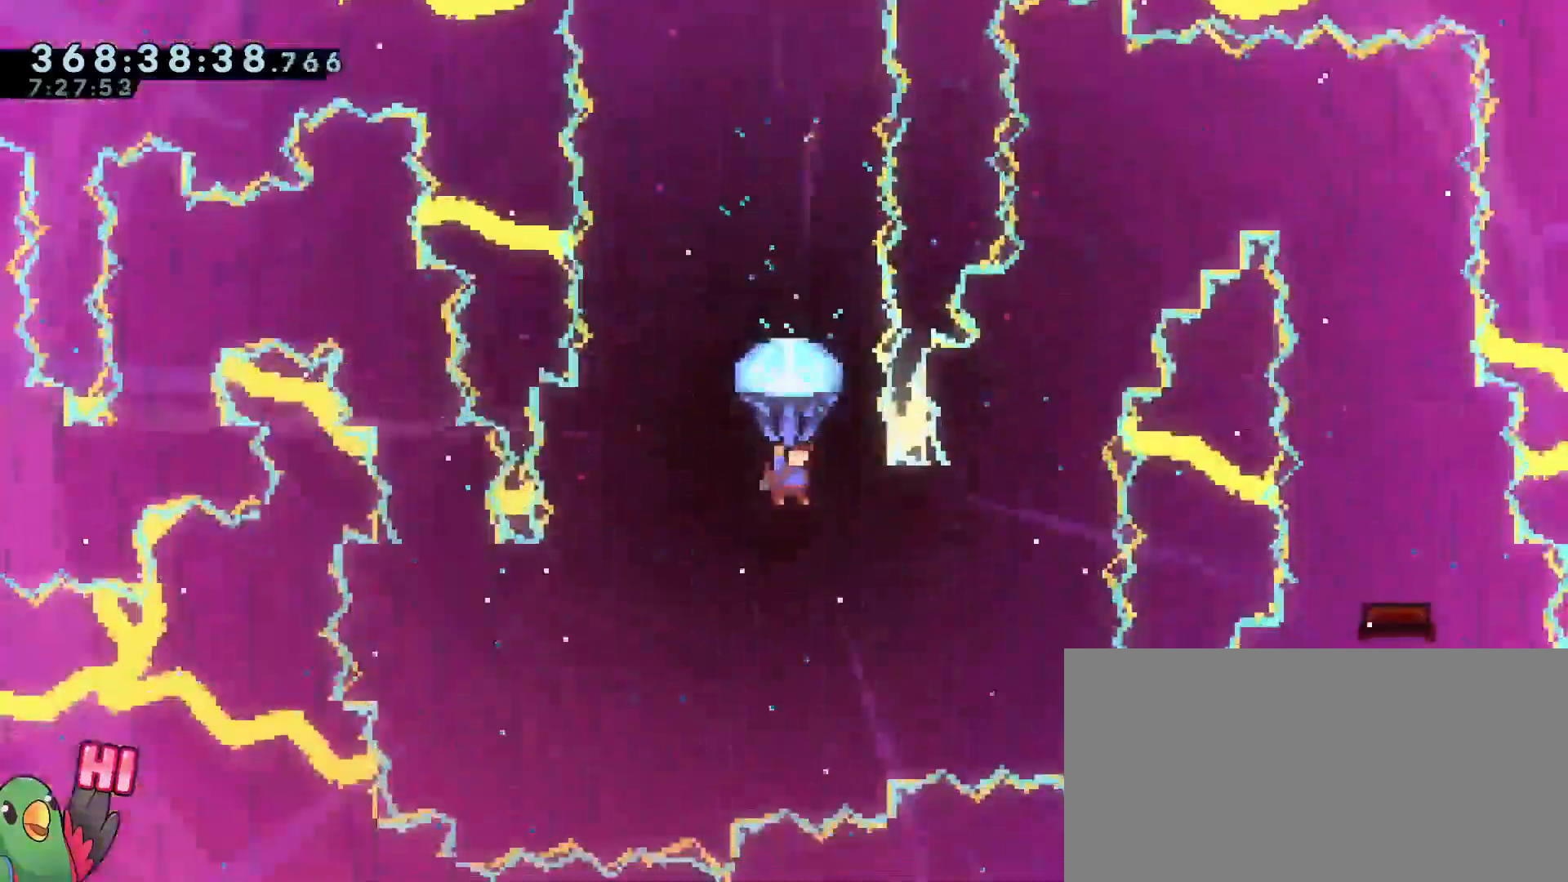
{"buttons": ["R1"], "left_stick": "up-right", "right_stick": "center"}
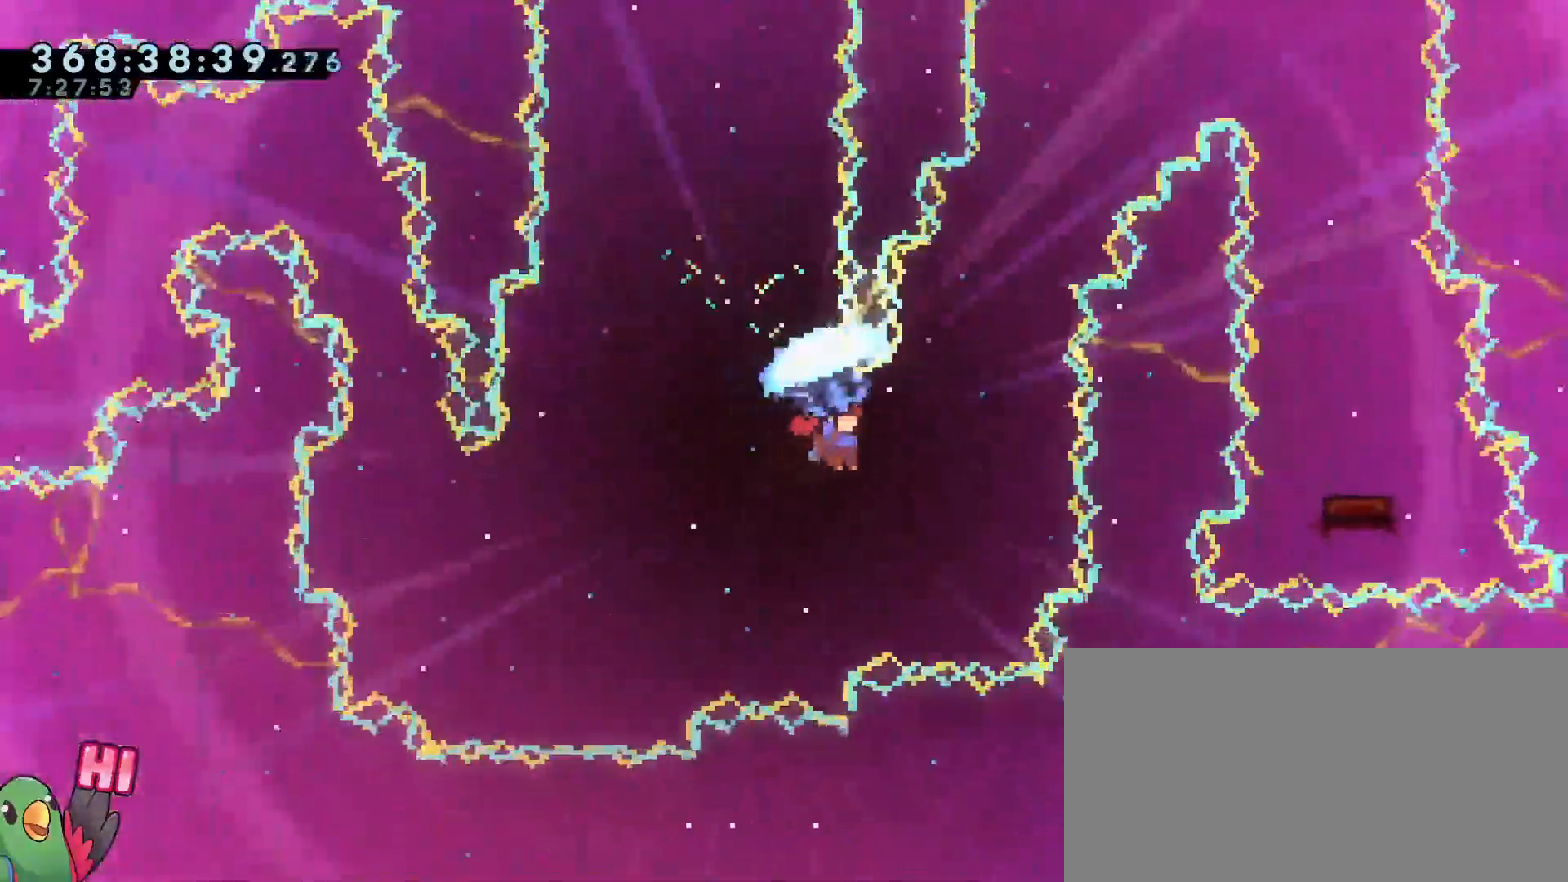
{"buttons": ["Y"], "left_stick": "up", "right_stick": "center"}